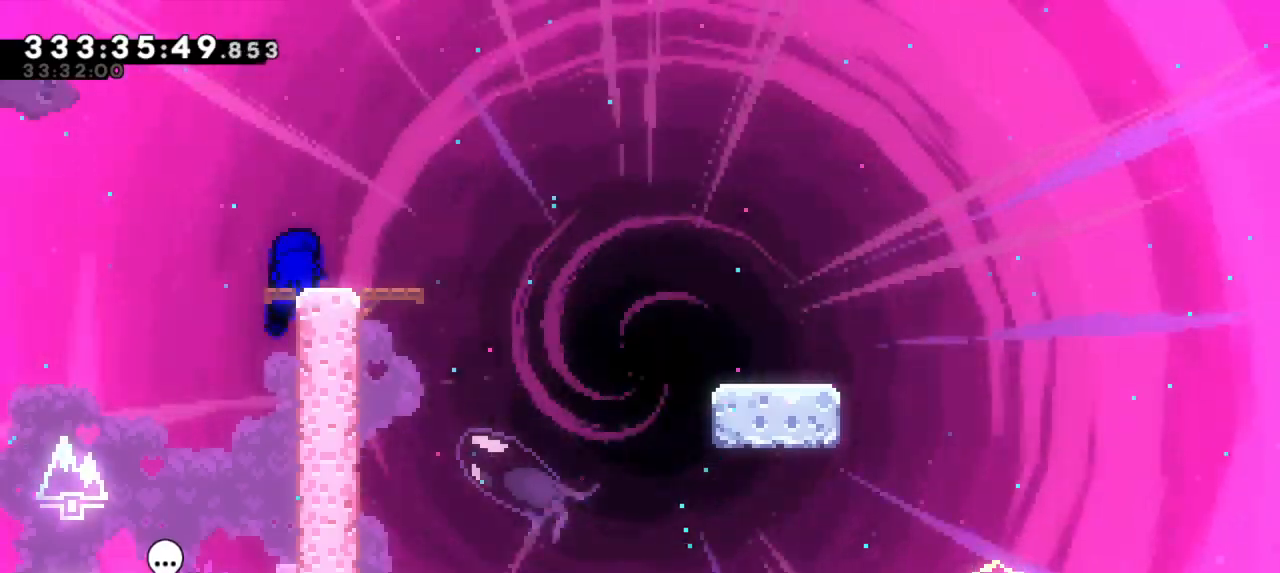
Gameplay with keyboard; each line is a JSON object with the keys held at the frame after it. "events" lists presses ("down") and releases ("up") of "dash", "demo", "down", "grab", "jump", "jump2", "left", "right" and "up" between this image and that frame as [ms after this image, input, new state], when the widget could be followed in between. No other keys are recorded. Mouse input is not recorded. Key names are as the overlay labels them; some are game actions (e.g. jump) rather than physical keys.
{"keys": ["dash", "down", "right"], "events": [[100, "down", "down"], [117, "right", "down"], [133, "dash", "down"], [317, "jump2", "down"], [367, "dash", "up"], [383, "dash", "down"], [483, "jump2", "up"]]}
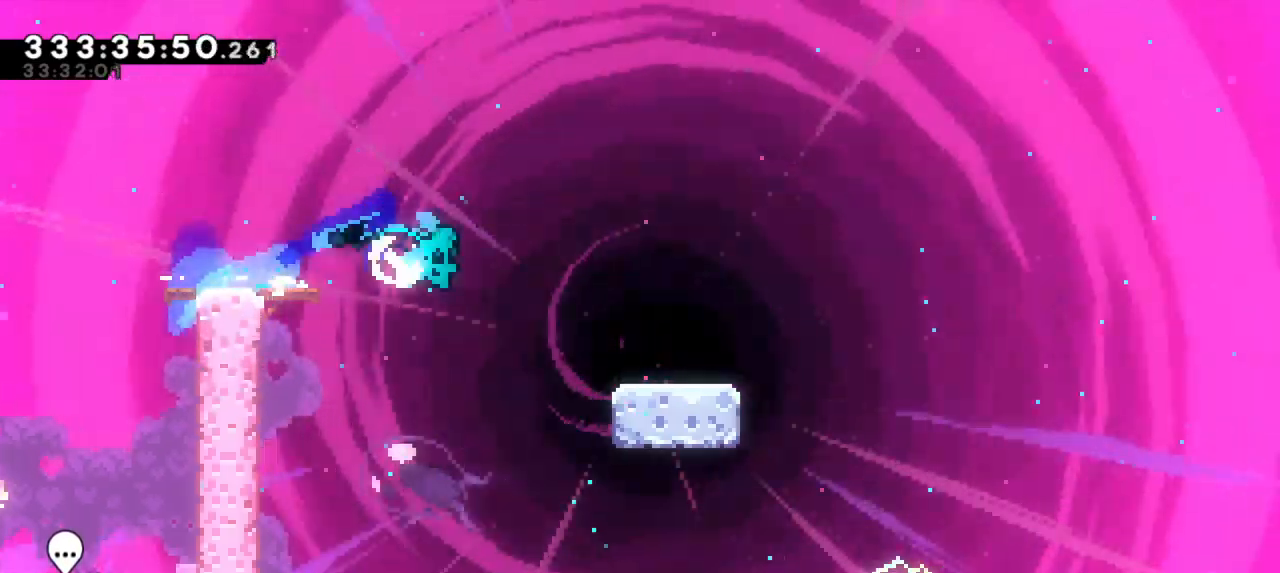
{"keys": ["dash", "jump2", "right"], "events": [[150, "jump2", "down"], [217, "dash", "up"], [300, "dash", "down"], [367, "jump2", "up"], [417, "down", "up"], [450, "jump2", "down"]]}
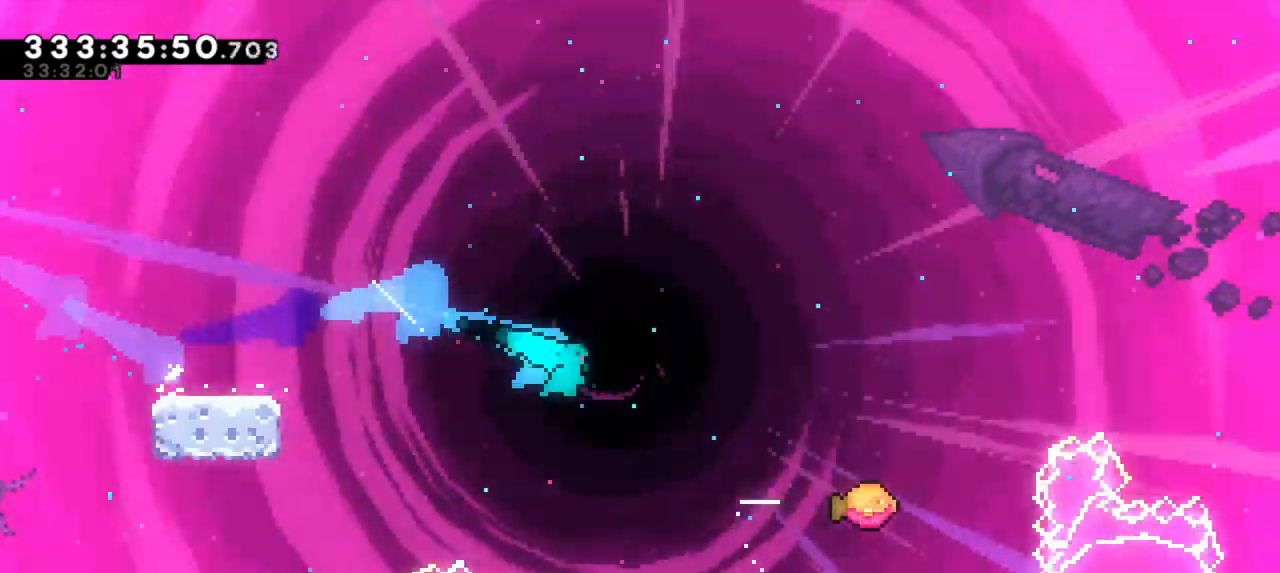
{"keys": ["jump2", "right"], "events": [[50, "dash", "up"]]}
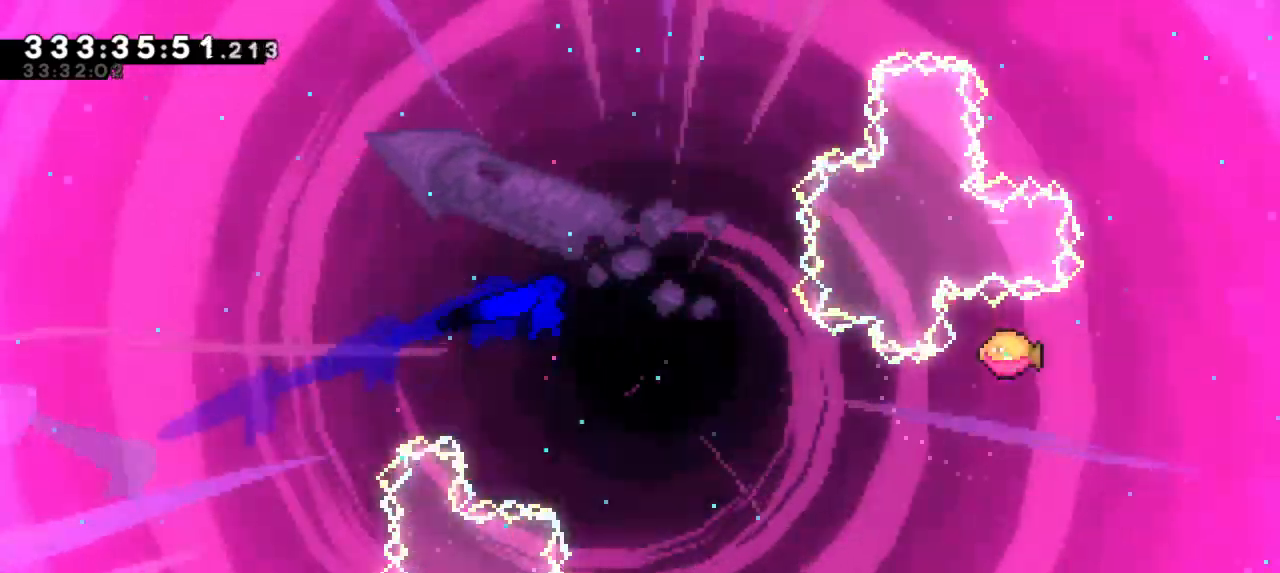
{"keys": ["jump2", "right"], "events": []}
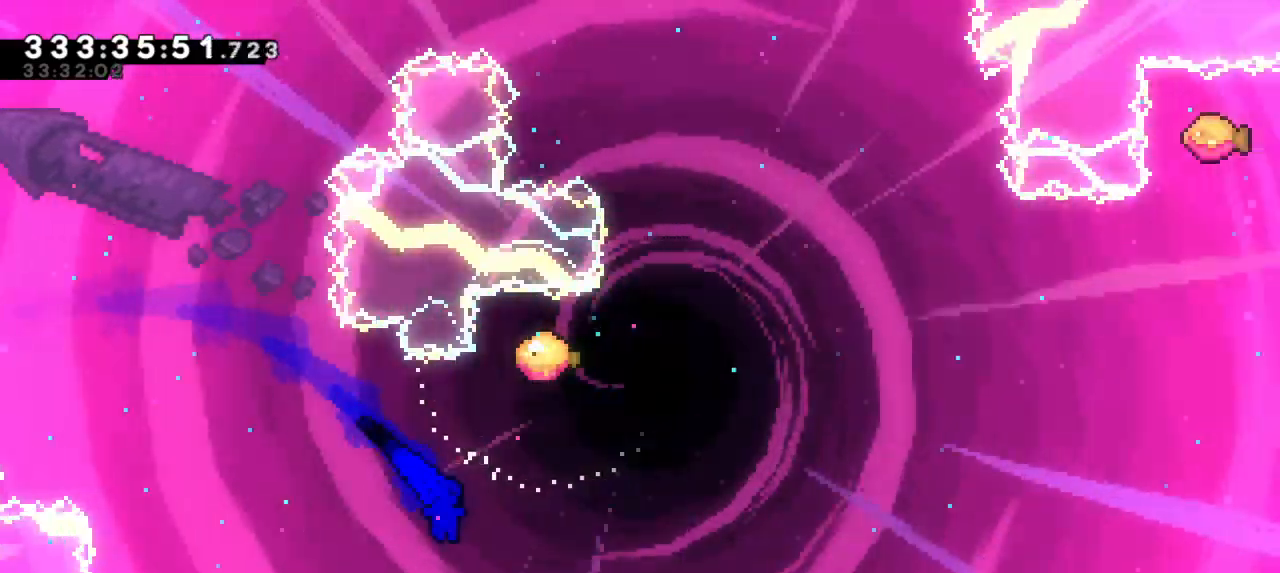
{"keys": ["right", "up"], "events": [[117, "up", "down"], [133, "dash", "down"], [150, "jump2", "up"], [333, "dash", "up"]]}
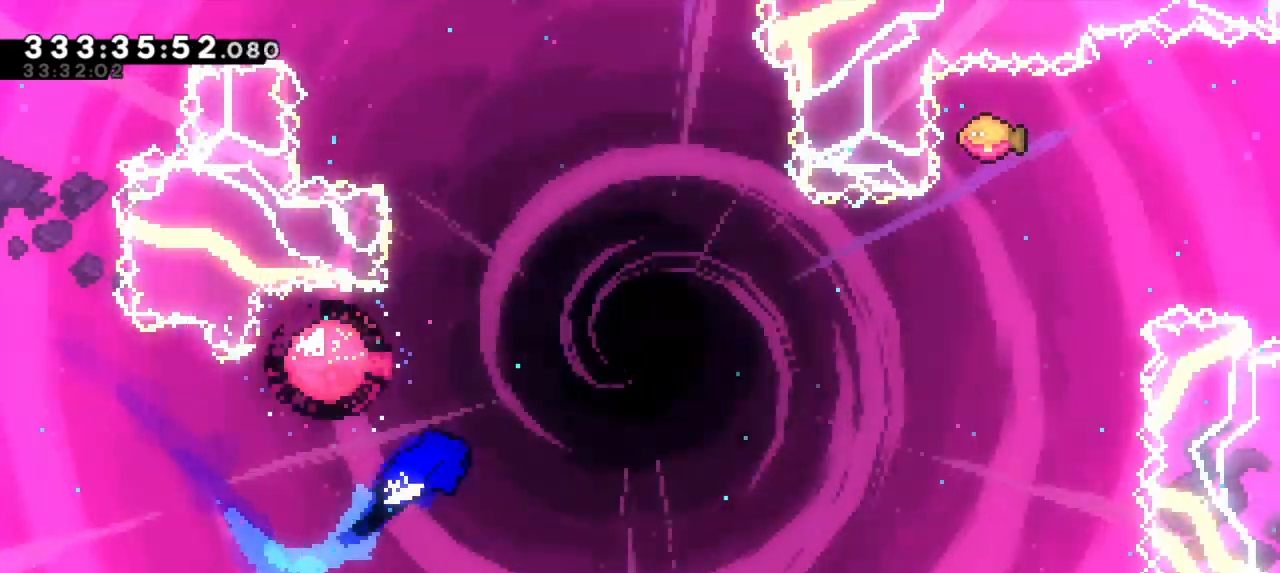
{"keys": ["right", "up"], "events": []}
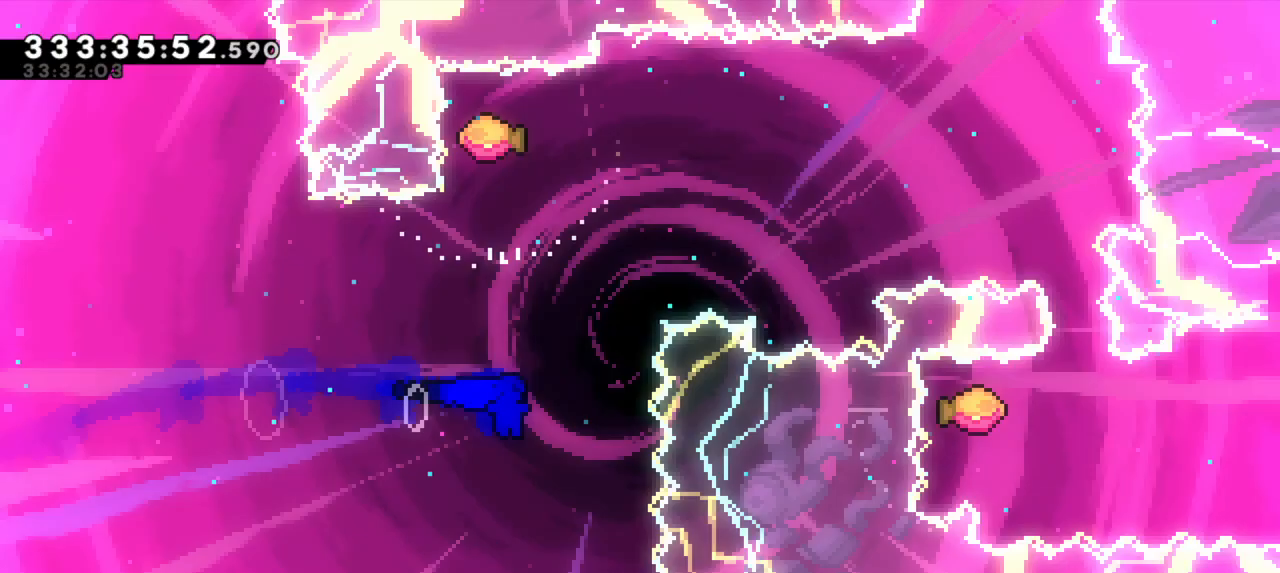
{"keys": ["right"], "events": [[17, "right", "up"], [50, "dash", "down"], [167, "right", "down"], [217, "up", "up"], [233, "dash", "up"]]}
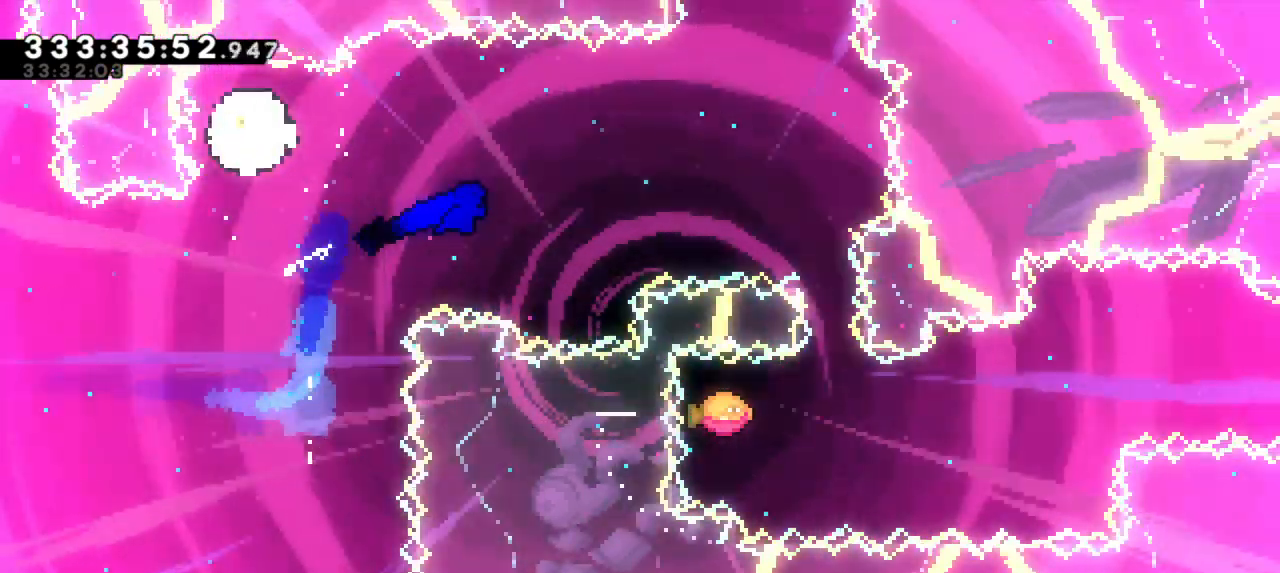
{"keys": ["dash", "right"], "events": [[333, "down", "down"], [367, "dash", "down"], [367, "right", "up"], [450, "right", "down"], [500, "down", "up"]]}
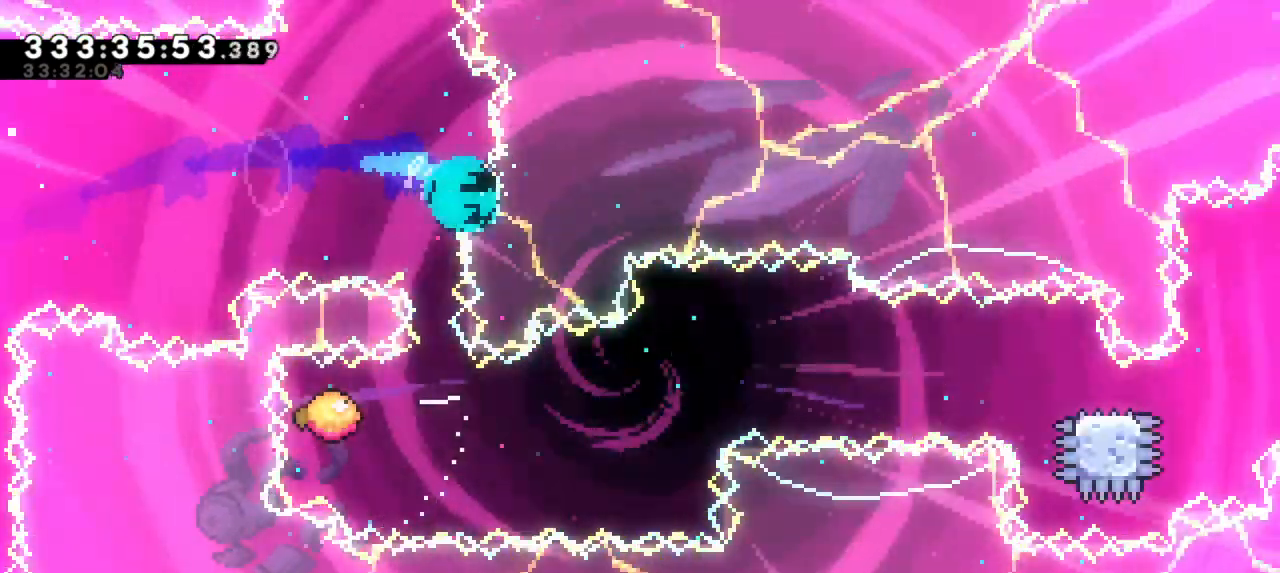
{"keys": [], "events": [[33, "dash", "up"], [333, "jump2", "down"], [383, "right", "up"], [500, "jump2", "up"]]}